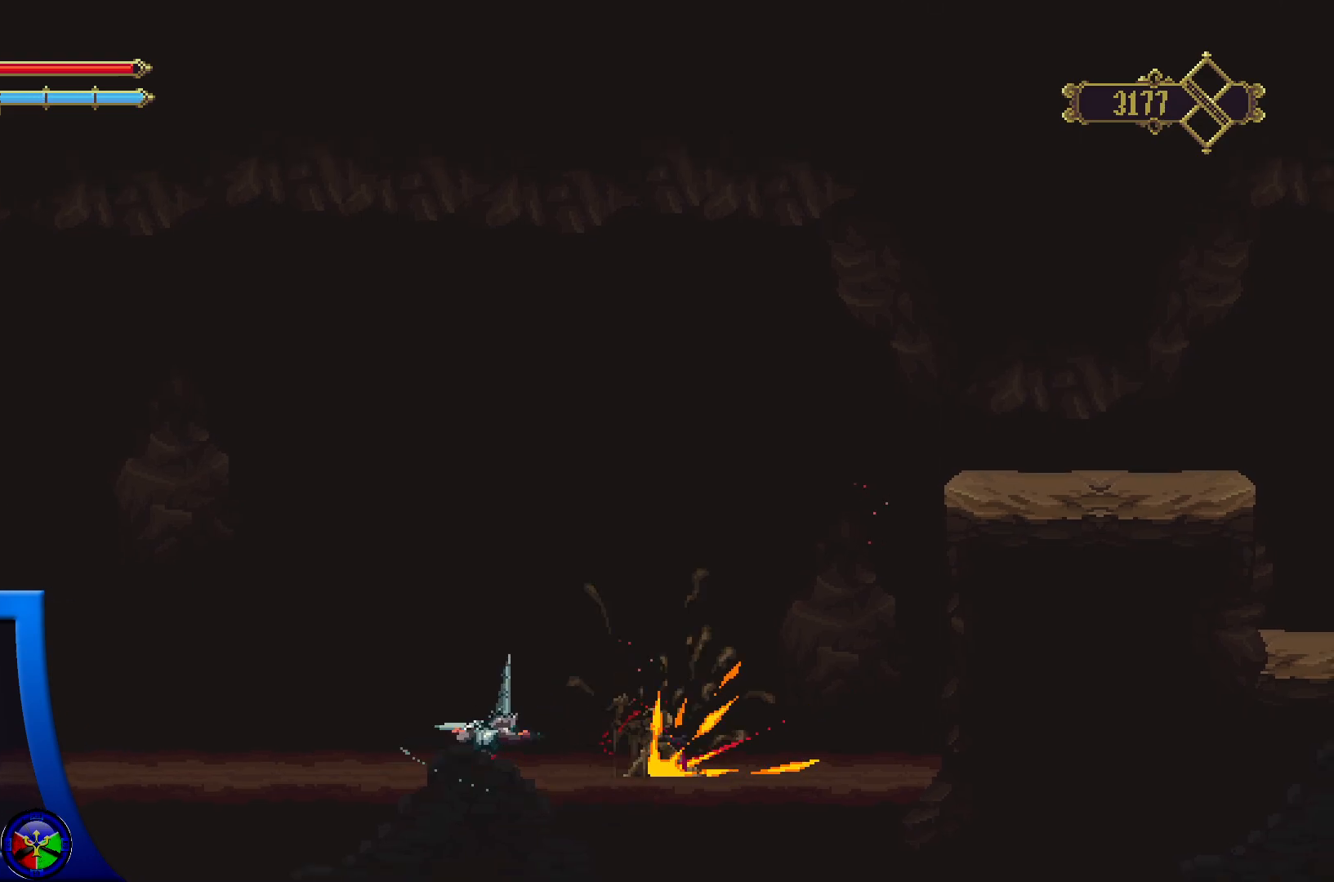
Gameplay with a controller (Xbox layout); each line is a JSON object with the inputs held at the frame after it. "events" lists button and stick changes between this image and that frame as [ms after this image, input, new state], when the widget could be followed in between.
{"buttons": [], "left_stick": "right", "right_stick": "center", "events": [[67, "X", "up"], [150, "left_stick", "right"]]}
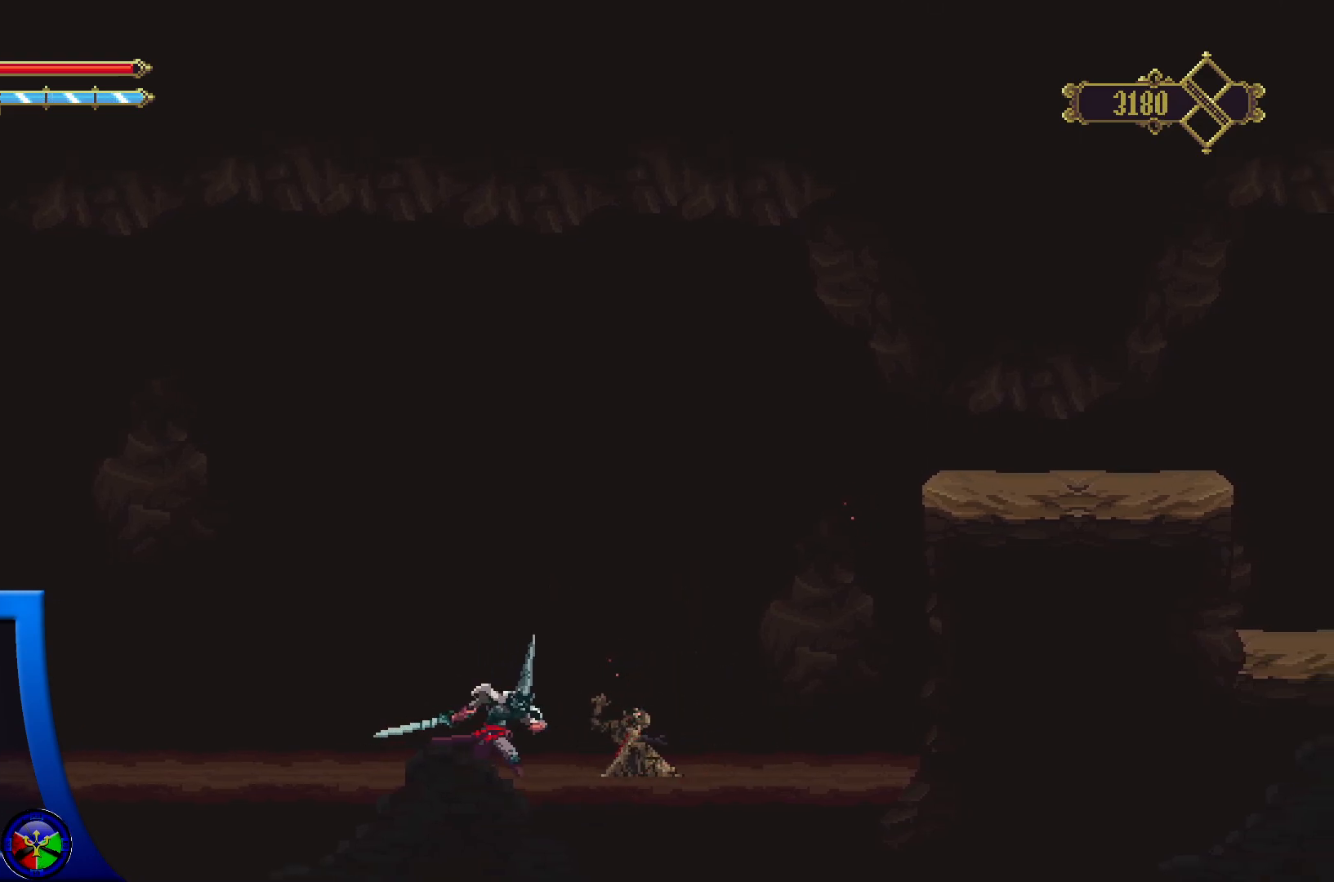
{"buttons": [], "left_stick": "right", "right_stick": "center", "events": []}
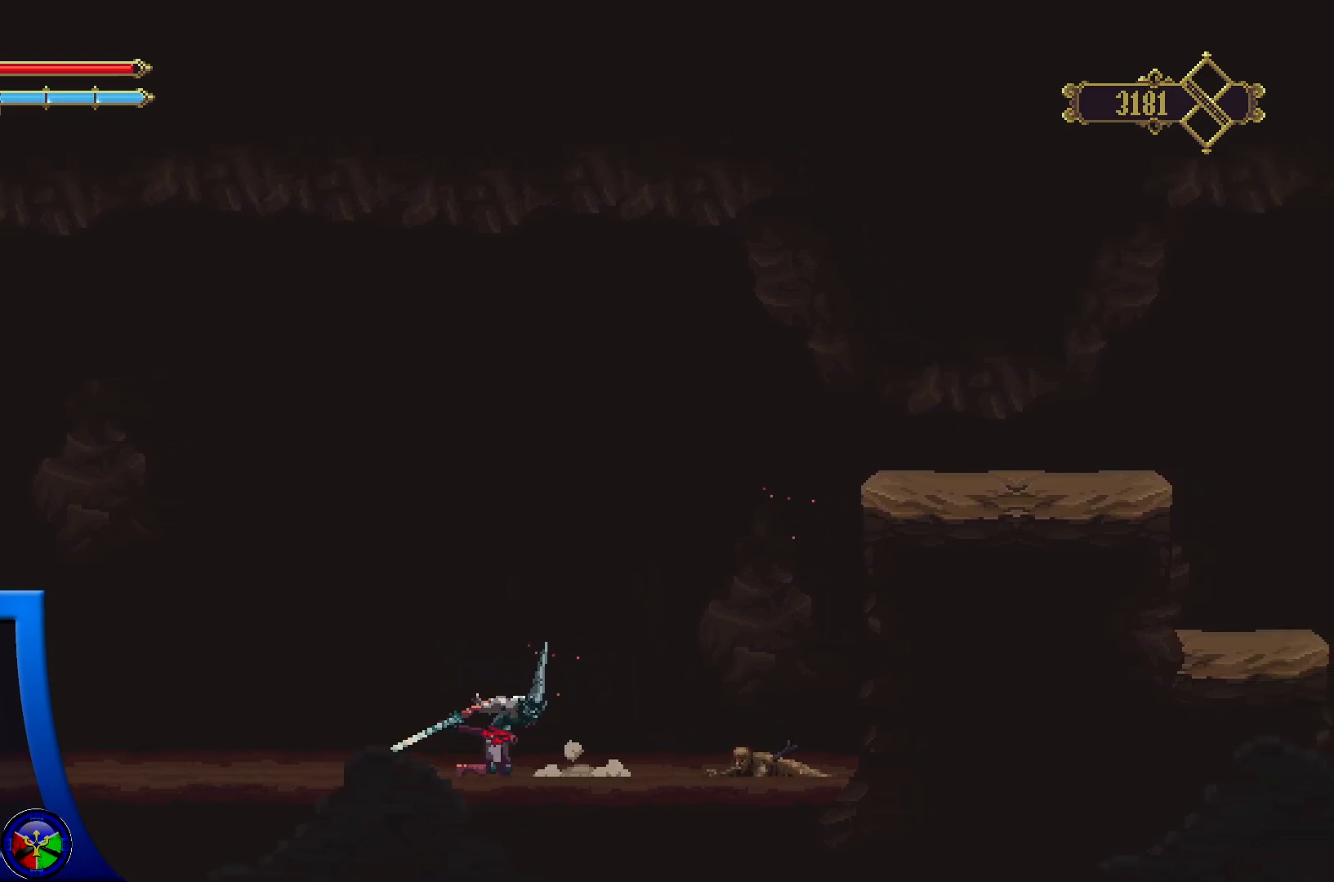
{"buttons": ["X"], "left_stick": "down", "right_stick": "center", "events": [[300, "left_stick", "down-right"], [400, "left_stick", "down"], [417, "X", "down"]]}
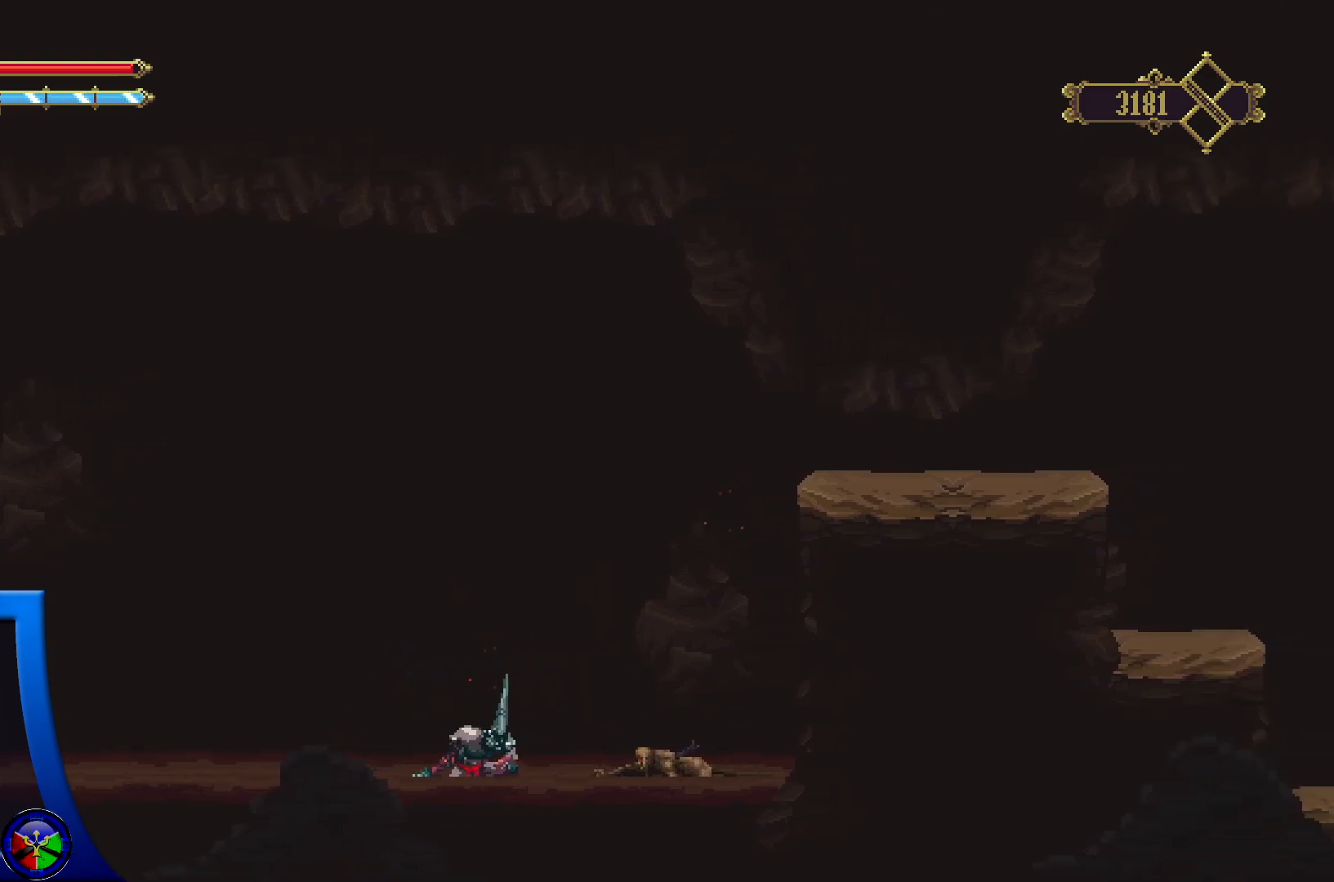
{"buttons": [], "left_stick": "right", "right_stick": "center", "events": [[50, "X", "up"], [117, "X", "down"], [250, "X", "up"], [300, "left_stick", "down-right"], [417, "left_stick", "right"]]}
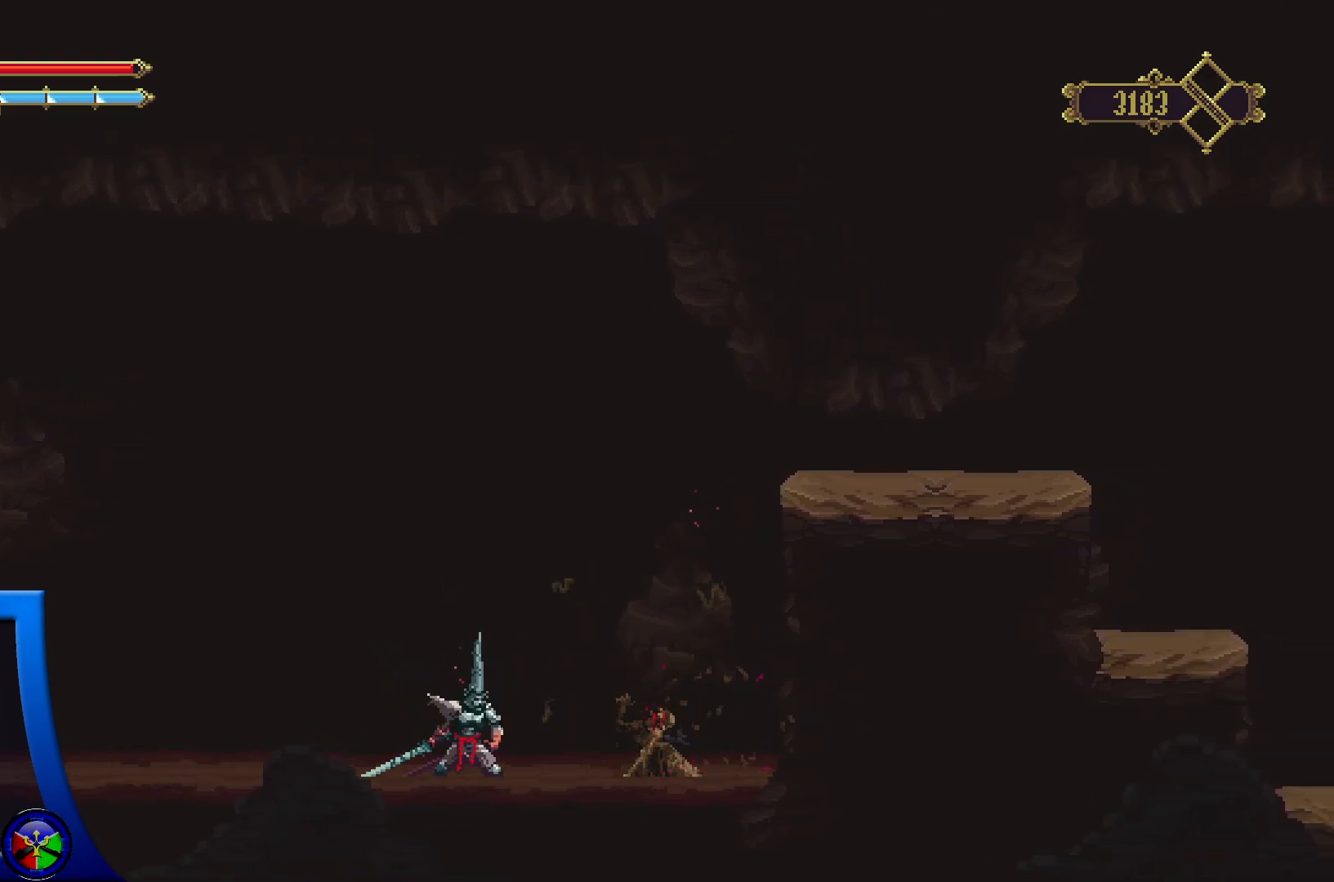
{"buttons": [], "left_stick": "right", "right_stick": "center", "events": []}
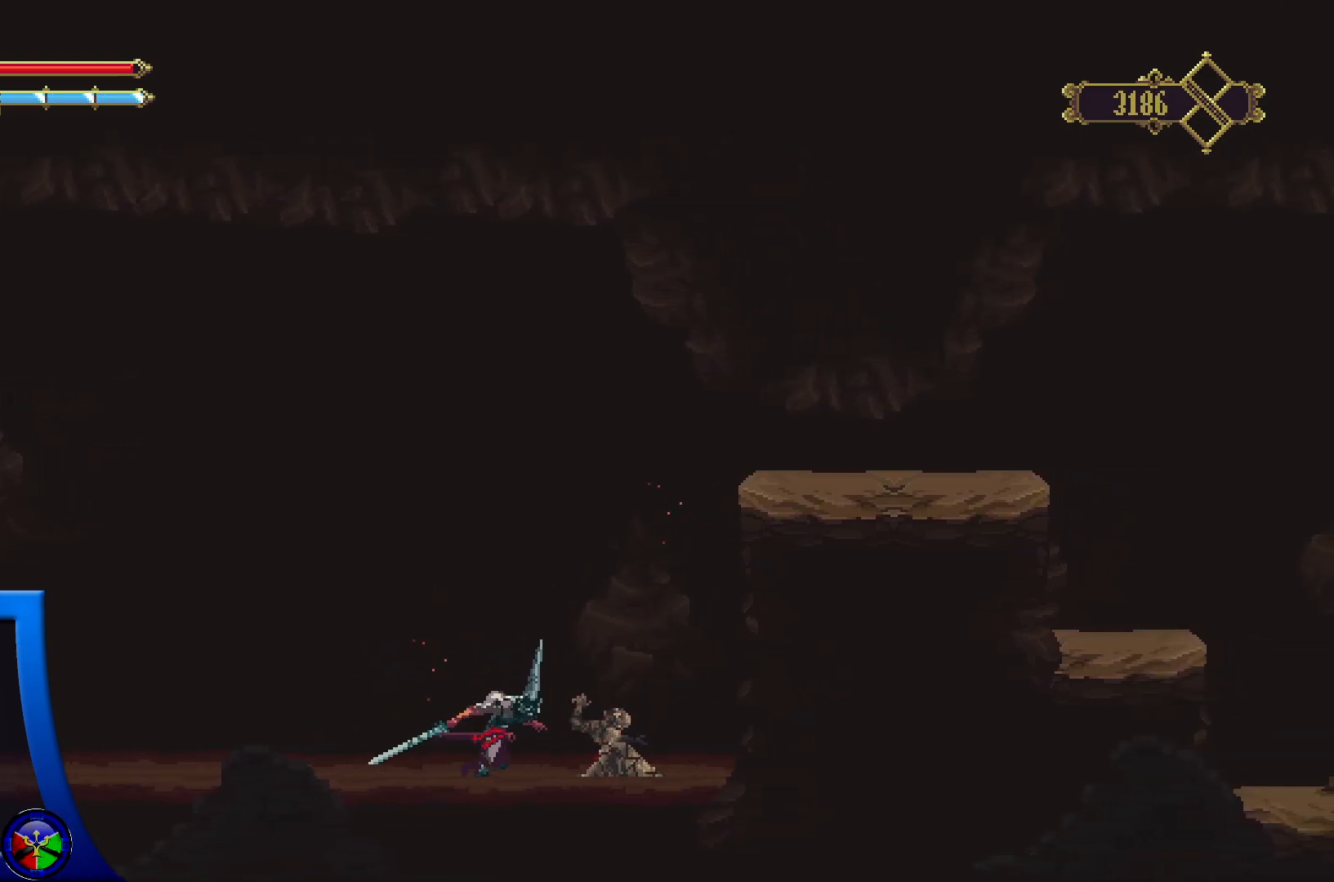
{"buttons": [], "left_stick": "right", "right_stick": "center", "events": []}
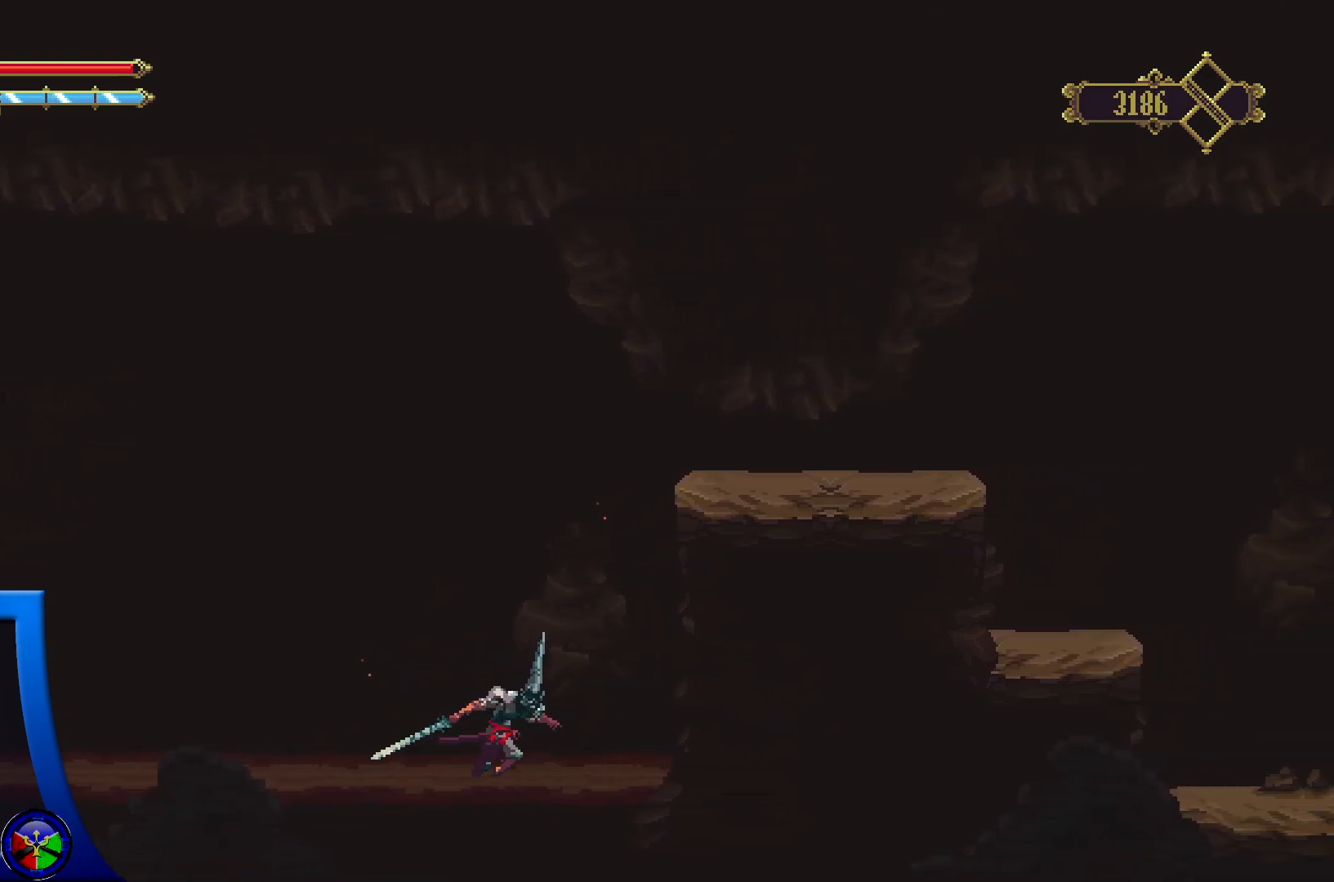
{"buttons": [], "left_stick": "right", "right_stick": "center", "events": []}
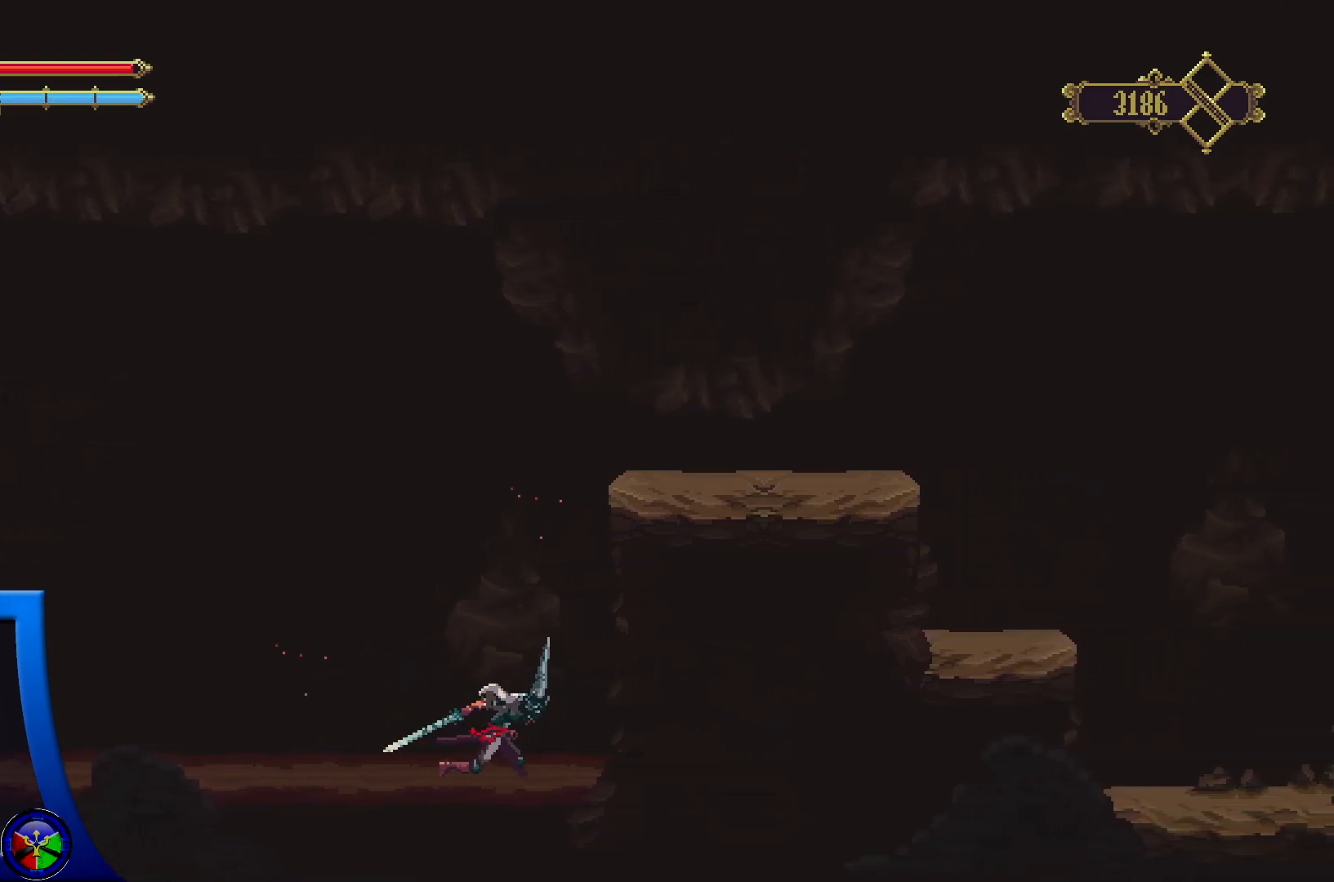
{"buttons": [], "left_stick": "right", "right_stick": "center", "events": []}
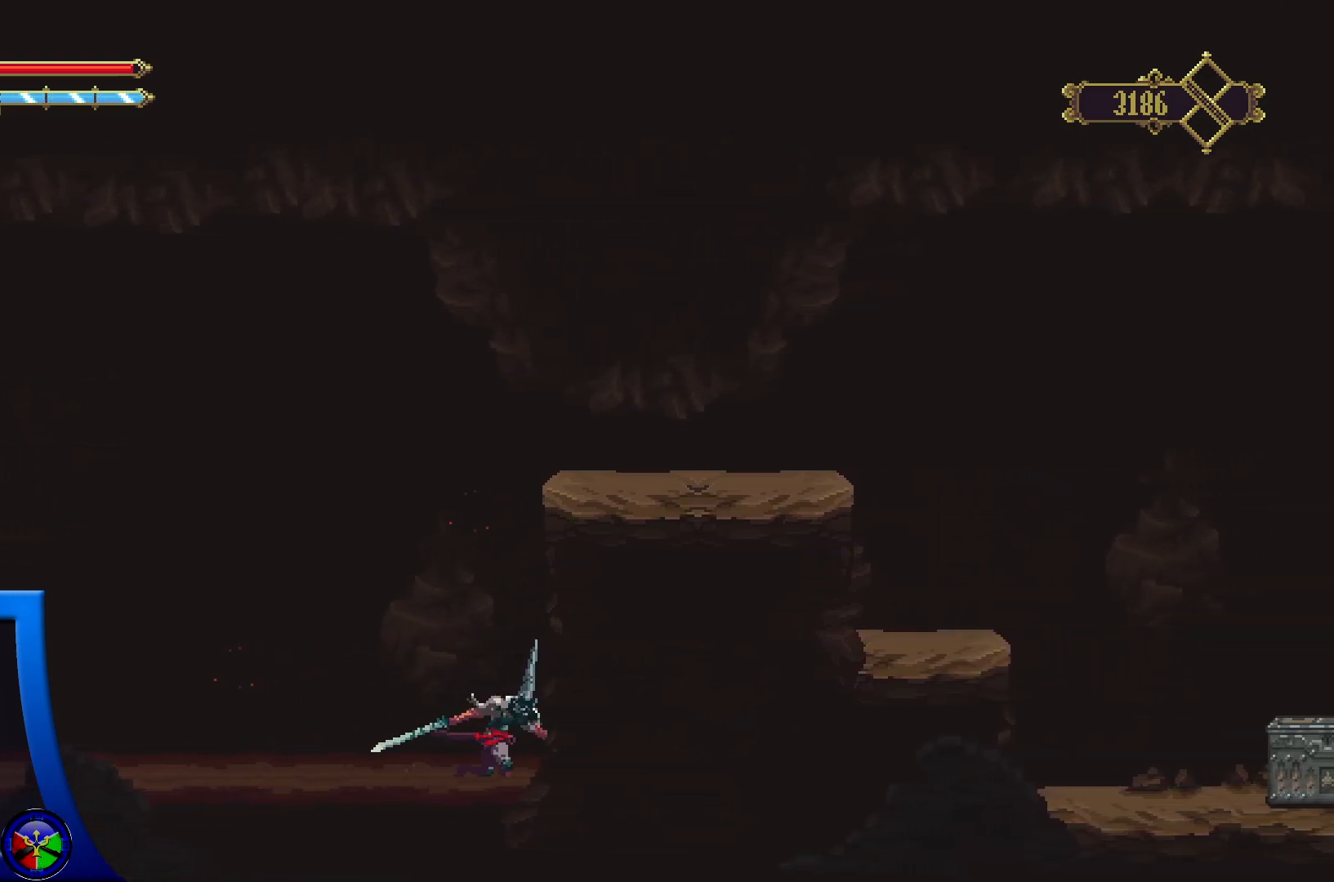
{"buttons": [], "left_stick": "right", "right_stick": "center", "events": [[83, "X", "down"], [300, "X", "up"]]}
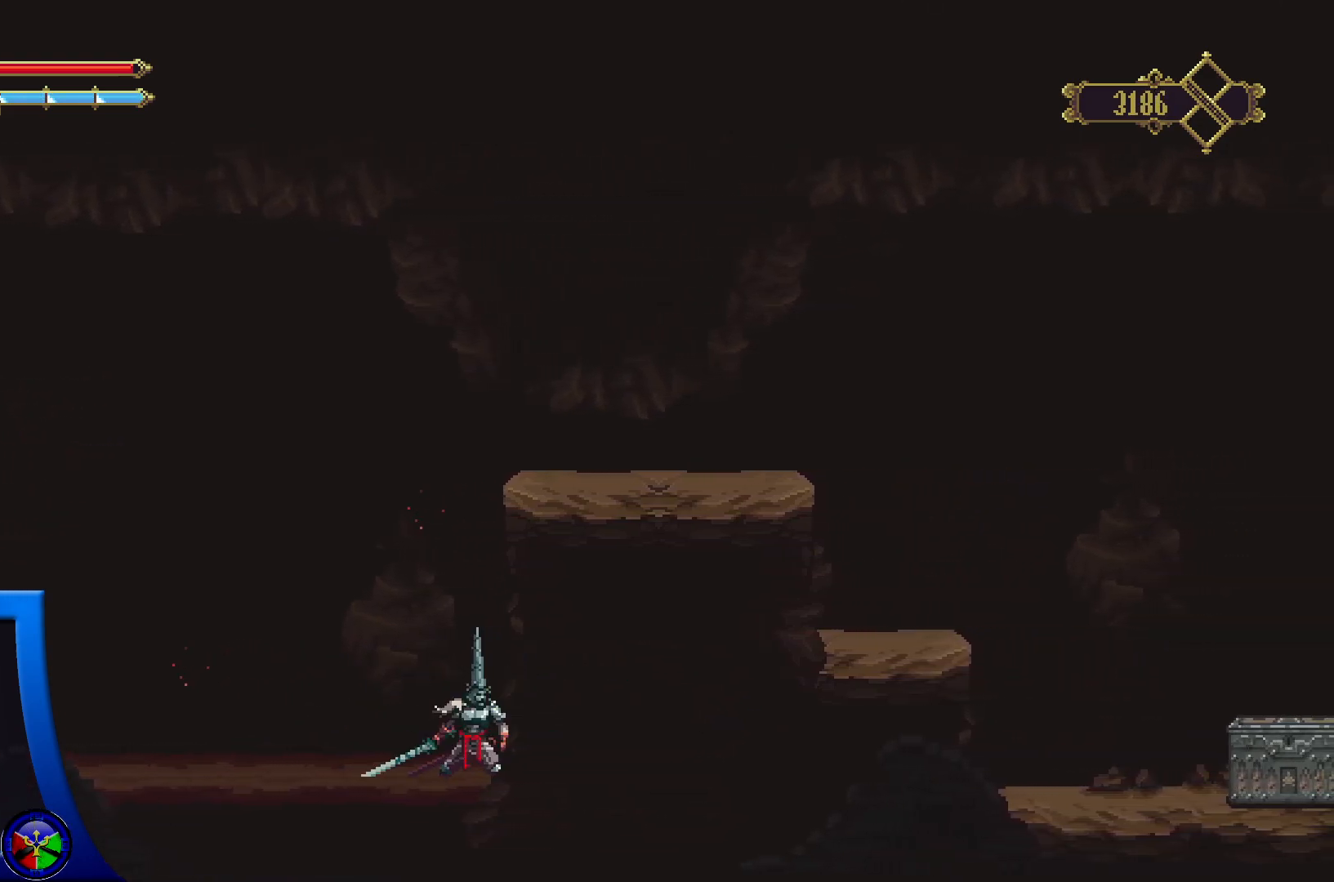
{"buttons": [], "left_stick": "center", "right_stick": "center", "events": [[333, "SELECT", "down"], [417, "left_stick", "center"], [467, "SELECT", "up"]]}
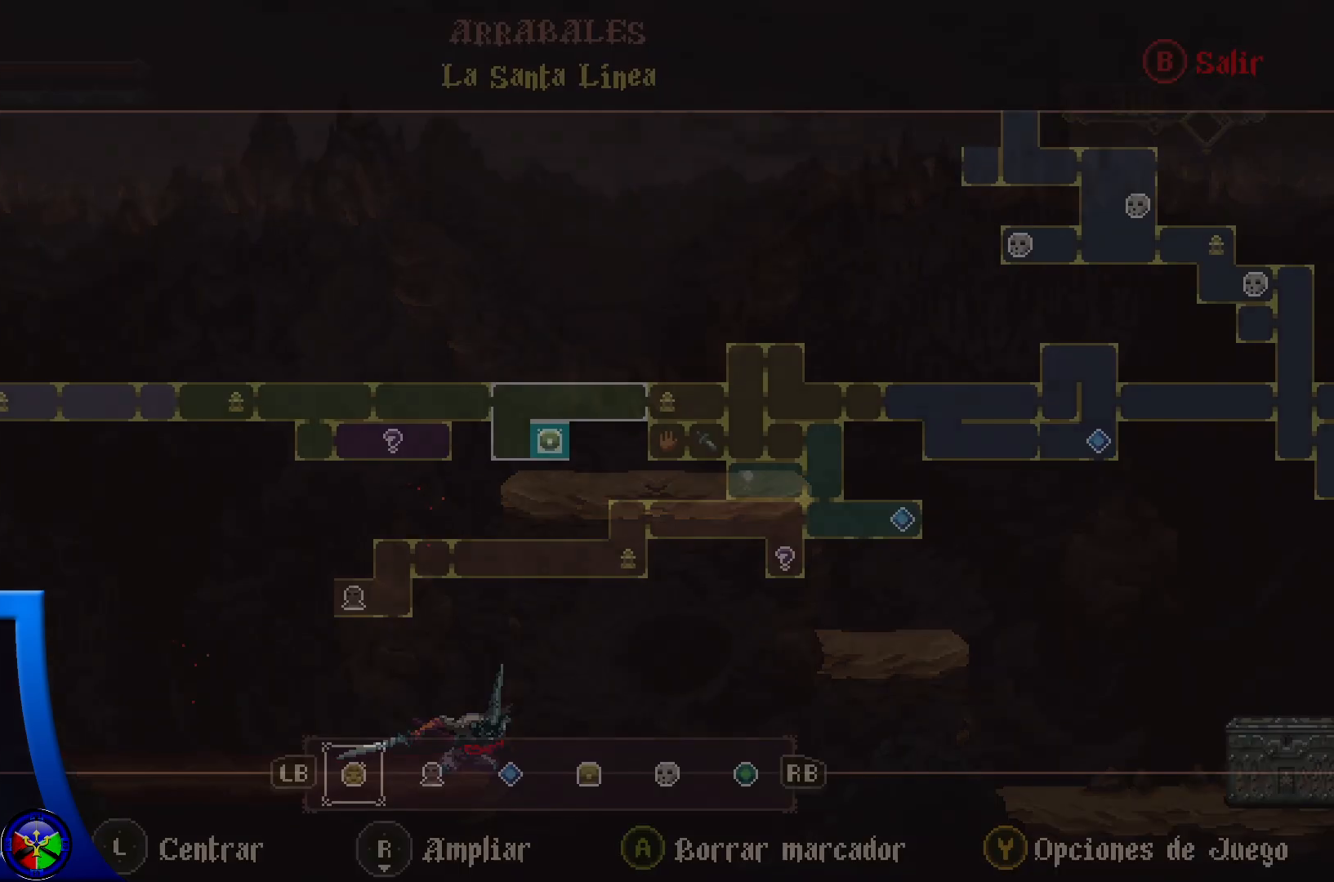
{"buttons": [], "left_stick": "center", "right_stick": "center", "events": []}
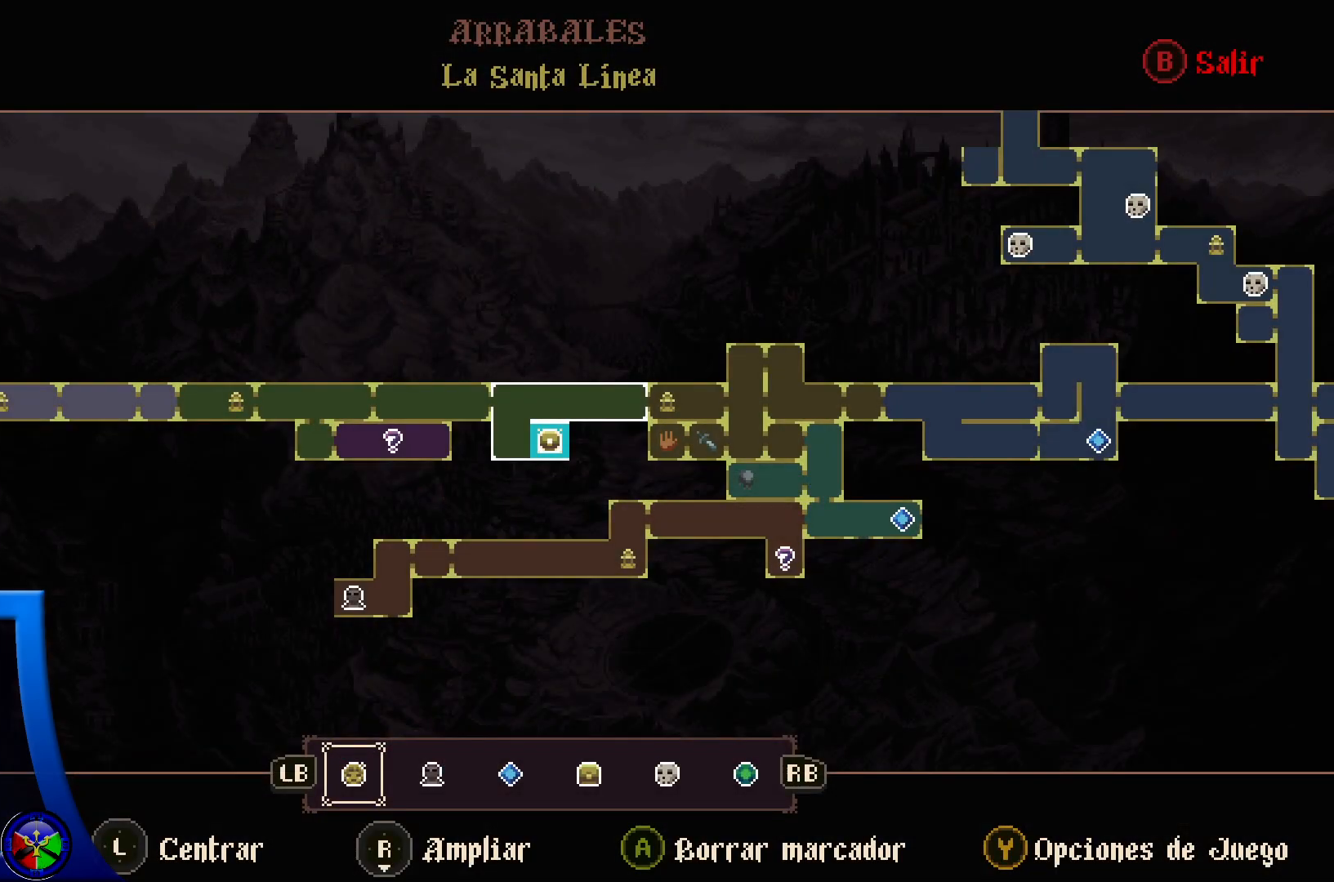
{"buttons": [], "left_stick": "center", "right_stick": "center", "events": [[267, "left_stick", "down-left"], [500, "left_stick", "center"]]}